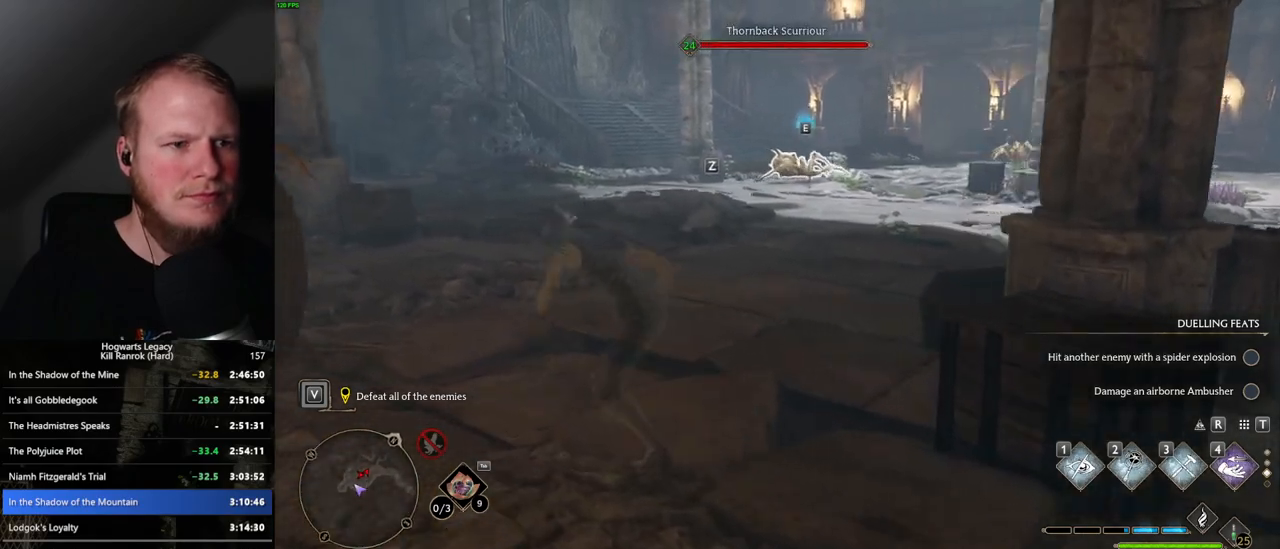
Gameplay with keyboard and mouse; each line is a JSON object with the keys and mouse buttons held at the frame after it. "events" lists presses ("down") and releases ("up") of ".", "/", "0", "1", "2", "3", "4", "5", "6", "7", "8", "9", "a", "alt_l", "alt_r", "b", "backslash", "backspace", "c", "caps_lock", "comma", "ctrl_l", "ctrl_r", "d", "e", "equals", "escape", "f", "f1", "f10", "f11", "f12", "f2", "f3", "f4", "f5", "f6", "f7", "f8", "f9", "g", "h", "i", "j", "k", "l", "lbracket", "m", "minus", "n", "o", "p", "q", "quote", "r", "rbracket", "return", "s", "semicolon", "shift_l", "shift_r", "space", "super_l", "super_r", "t", "tab", "tilde", "u", "v", "w", "x", "y", "z", "mouse_left", "mouse_wheel", "mouse_right", "mouse_mb4" and "mouse_mb5" between this image and that frame as [ms after this image, input, new state], when the widget could be followed in between. "mouse_left", "mouse_wheel", "mouse_right", "mouse_mb4", "mouse_mb5" = the "left", "wheel", "right", "mb4", "mb5" buttons of the "mouse" list. No other keys are recorded. "wheel" means that the mouse wheel is clicked or scrolled. Mouse movement is not recorded.
{"keys": ["w"], "mouse": ["mb5"], "events": [[100, "a", "up"], [434, "mouse_mb5", "down"]]}
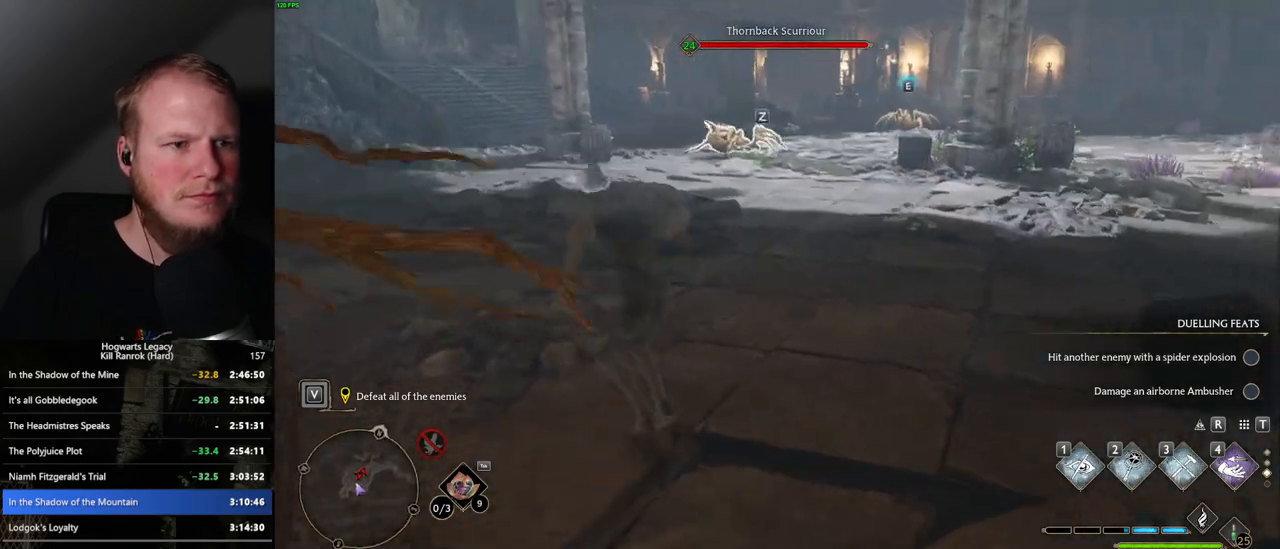
{"keys": ["w"], "mouse": [], "events": [[134, "mouse_mb5", "up"], [167, "d", "down"], [367, "d", "up"]]}
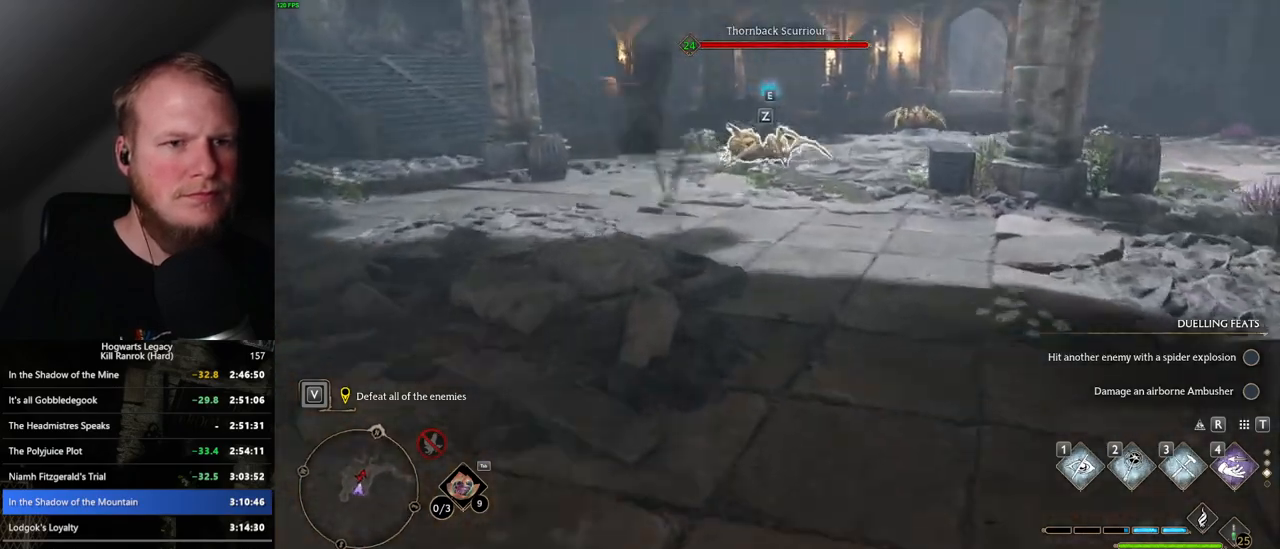
{"keys": ["w"], "mouse": ["mb5"], "events": [[267, "mouse_mb5", "down"]]}
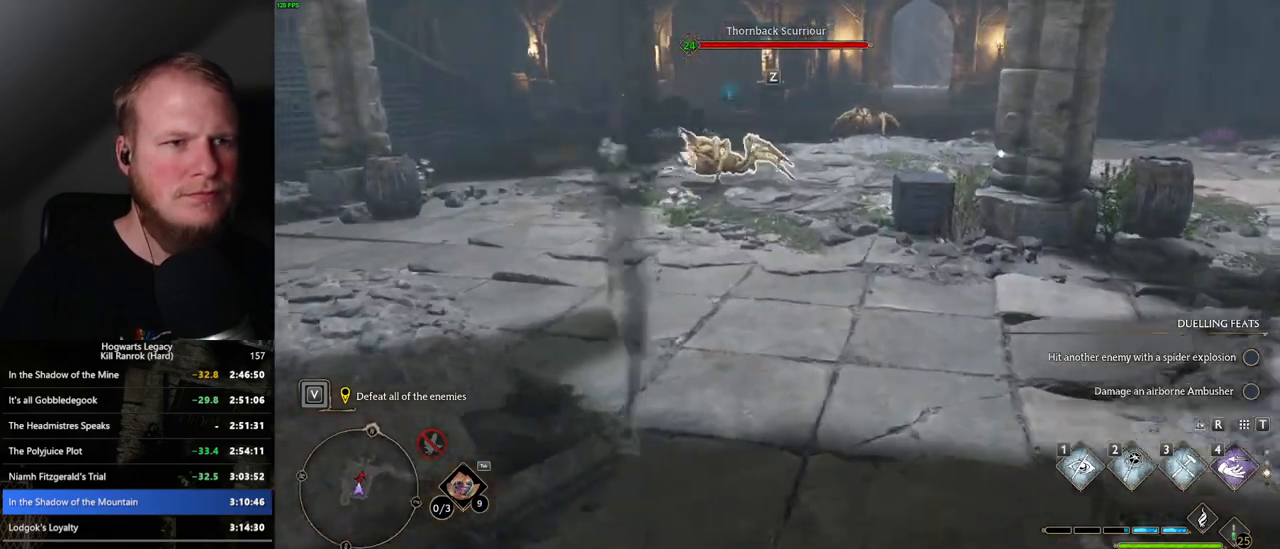
{"keys": ["w"], "mouse": [], "events": [[34, "mouse_mb5", "up"]]}
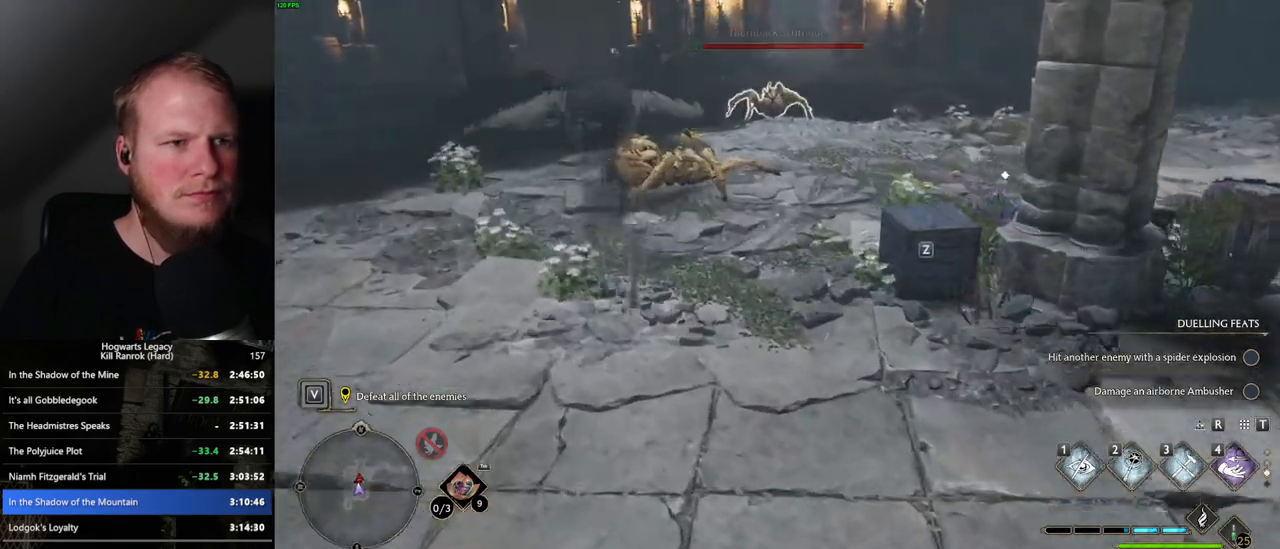
{"keys": ["w"], "mouse": [], "events": [[234, "f", "down"], [284, "f", "up"], [384, "f", "down"], [450, "f", "up"]]}
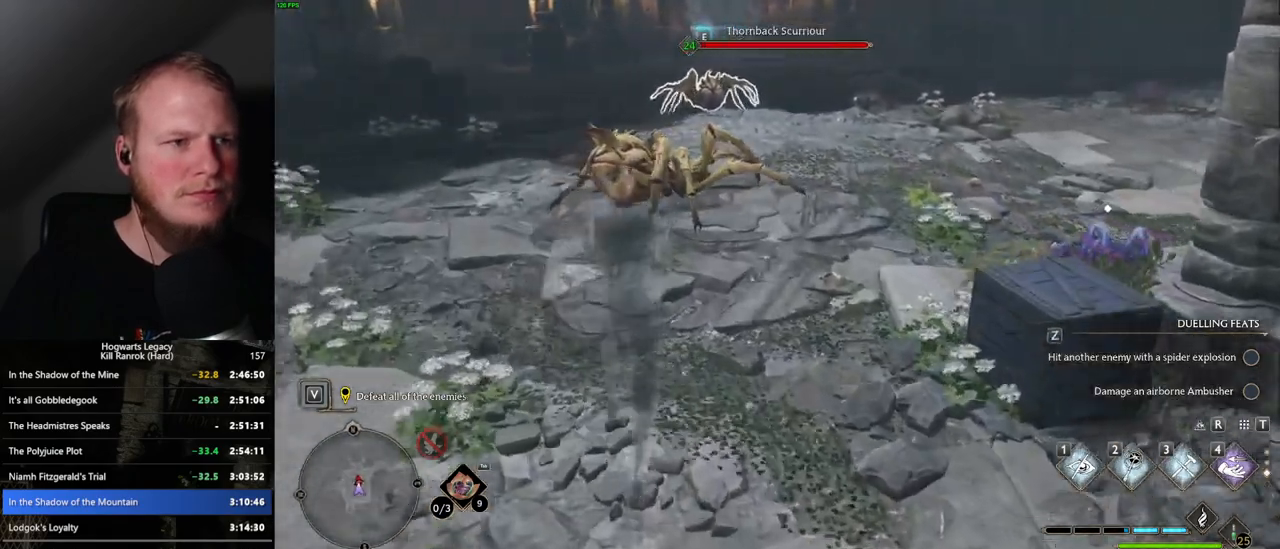
{"keys": ["f", "w"], "mouse": [], "events": [[34, "f", "down"], [100, "f", "up"], [184, "f", "down"], [250, "f", "up"], [334, "f", "down"], [400, "f", "up"], [484, "f", "down"]]}
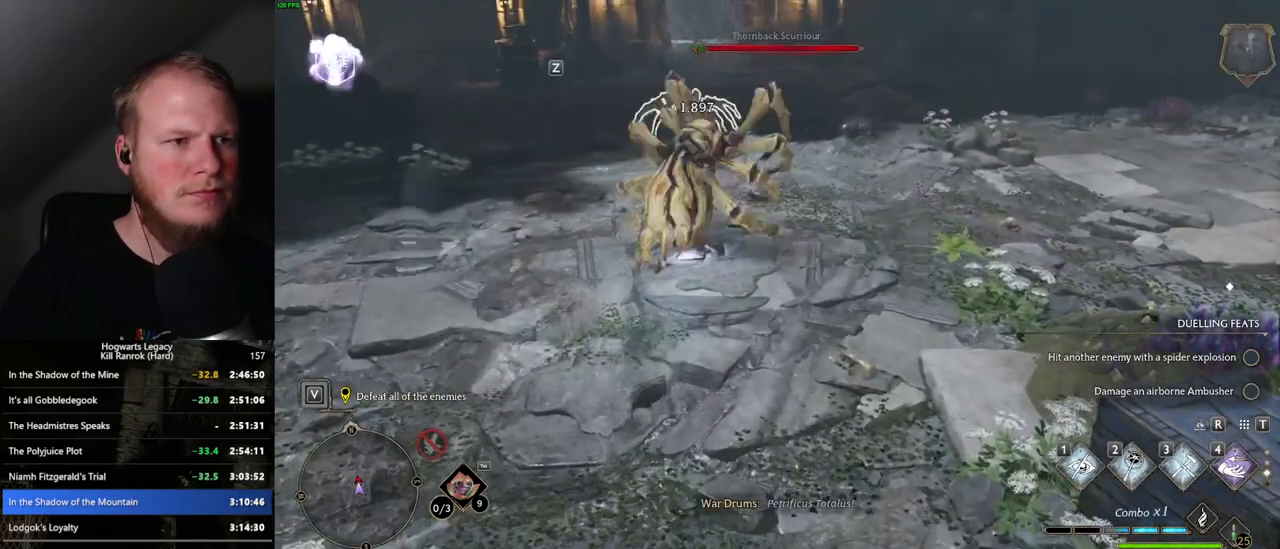
{"keys": ["w"], "mouse": [], "events": [[50, "f", "up"]]}
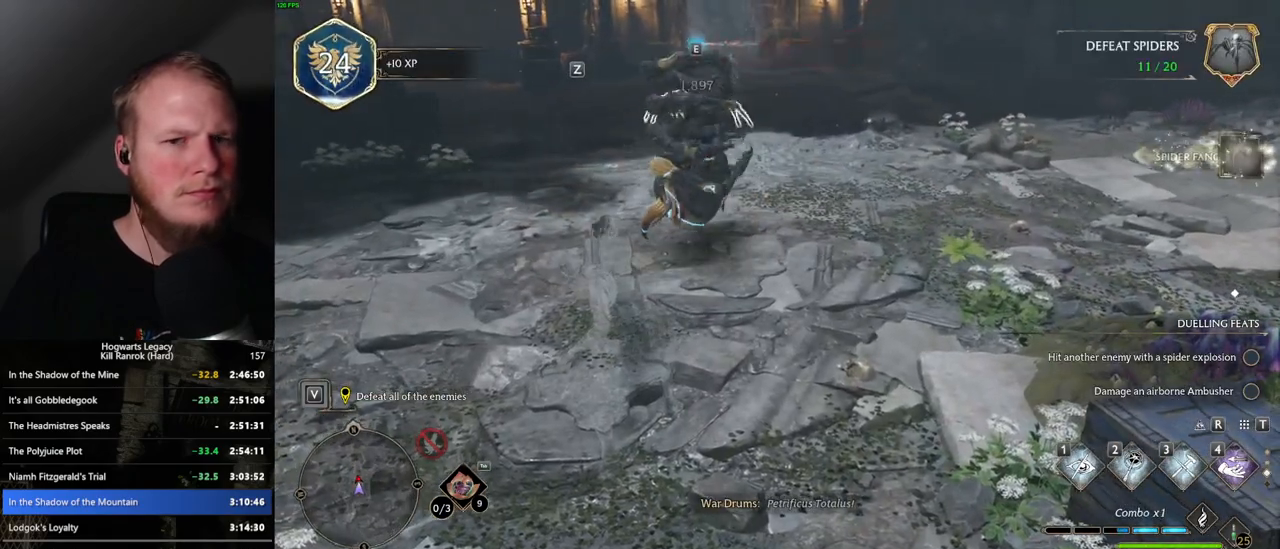
{"keys": ["w"], "mouse": [], "events": []}
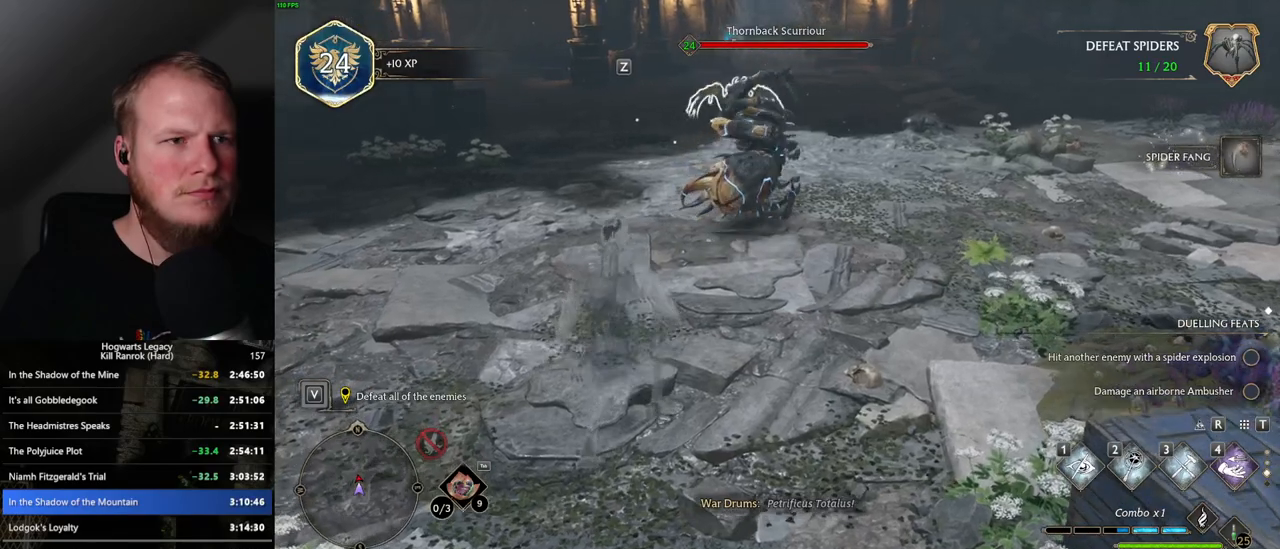
{"keys": ["w"], "mouse": [], "events": [[67, "d", "down"], [150, "mouse_mb5", "down"], [334, "mouse_mb5", "up"], [367, "d", "up"]]}
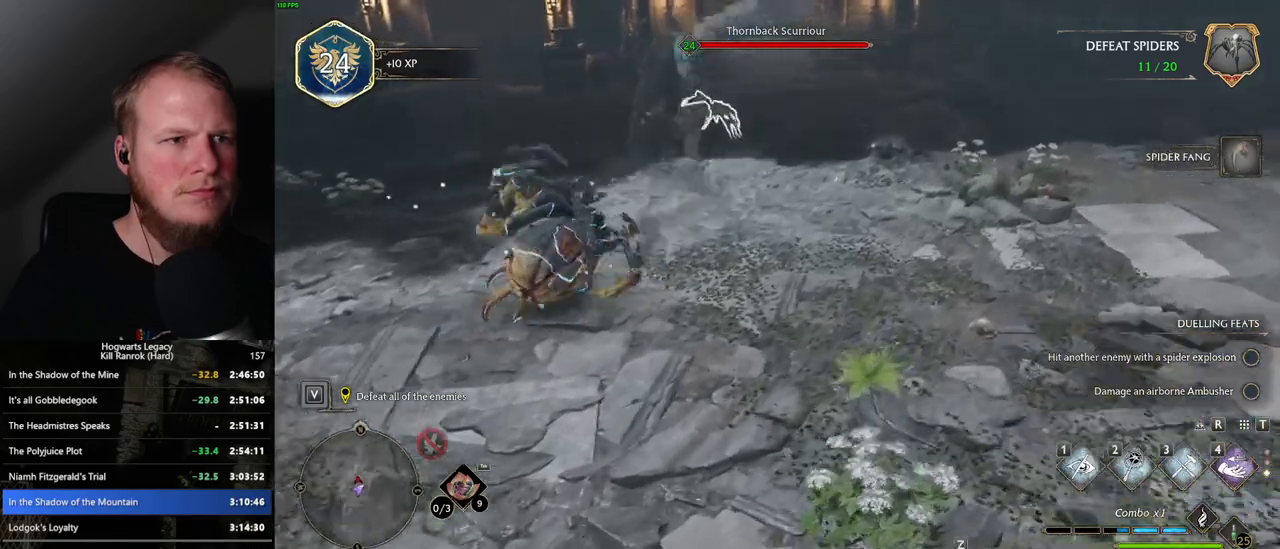
{"keys": ["w"], "mouse": [], "events": []}
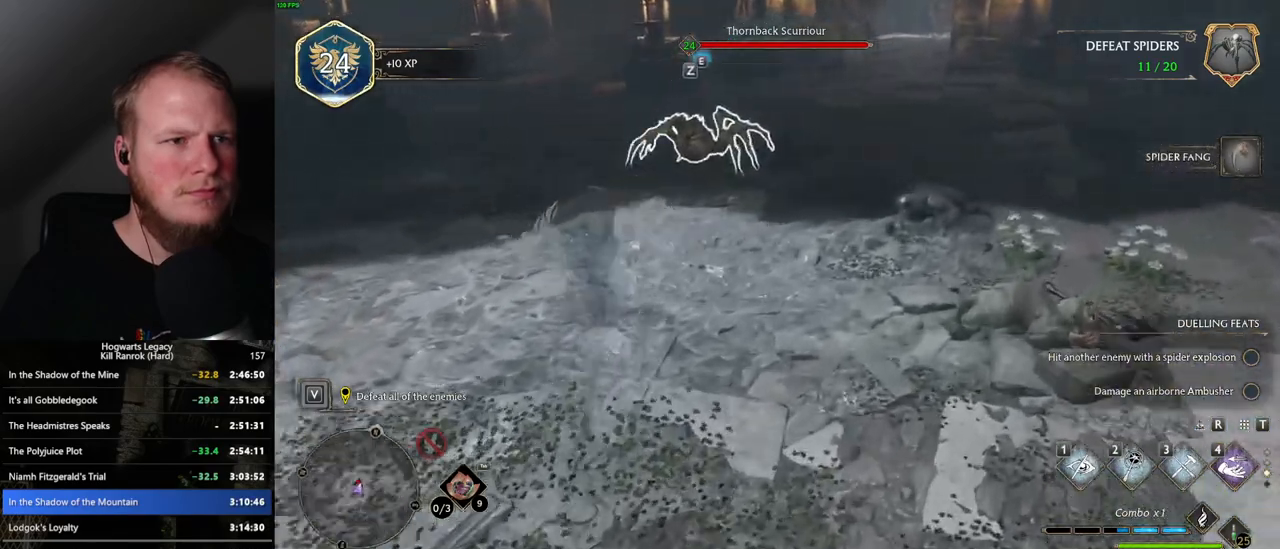
{"keys": ["w"], "mouse": [], "events": []}
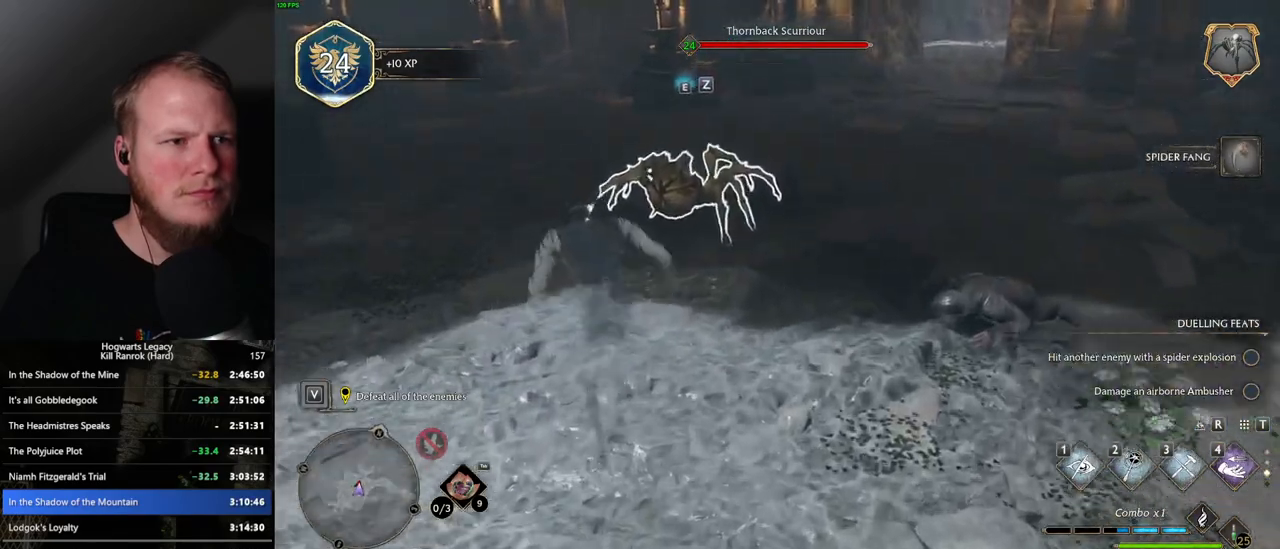
{"keys": ["f", "w"], "mouse": [], "events": [[167, "f", "down"], [234, "f", "up"], [317, "f", "down"], [384, "f", "up"], [450, "f", "down"]]}
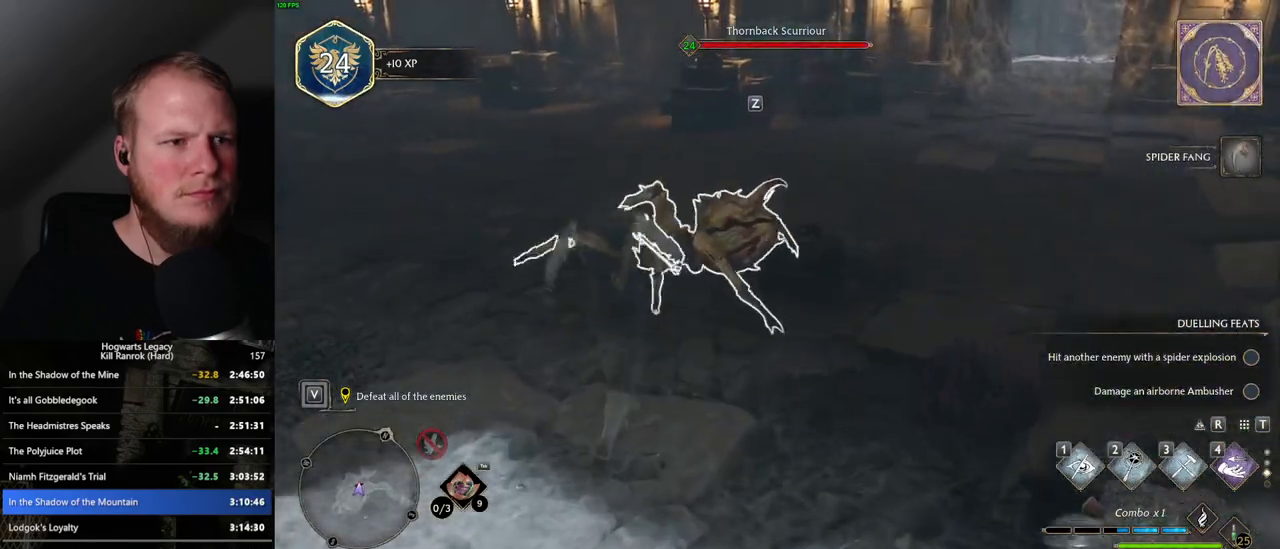
{"keys": ["w"], "mouse": [], "events": [[34, "f", "up"], [100, "f", "down"], [200, "f", "up"], [284, "f", "down"], [350, "f", "up"]]}
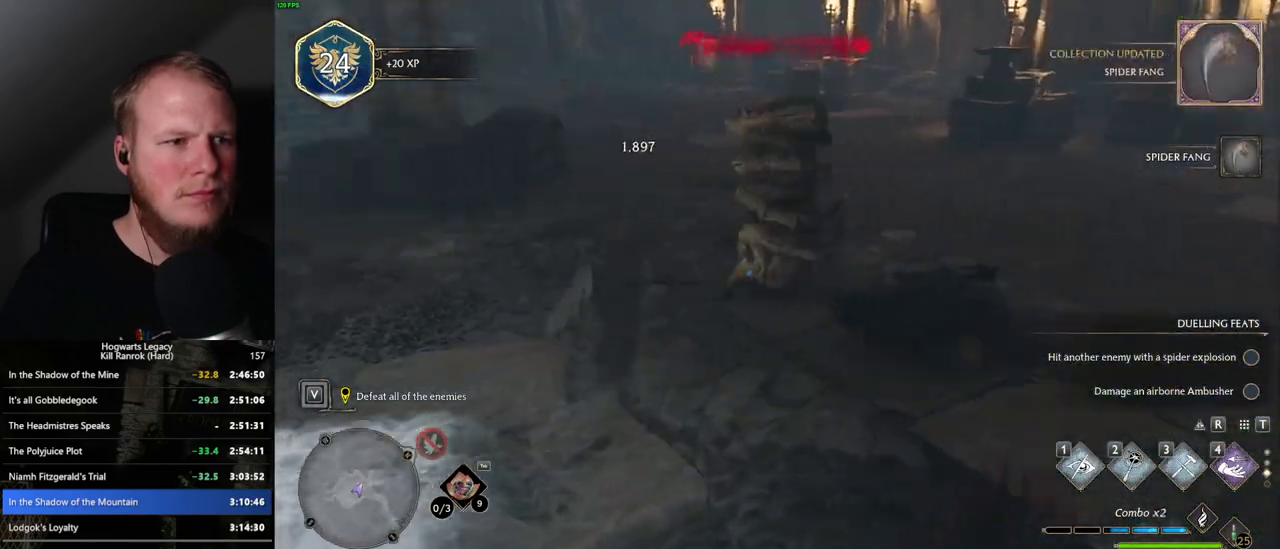
{"keys": ["a", "w"], "mouse": [], "events": [[34, "a", "down"]]}
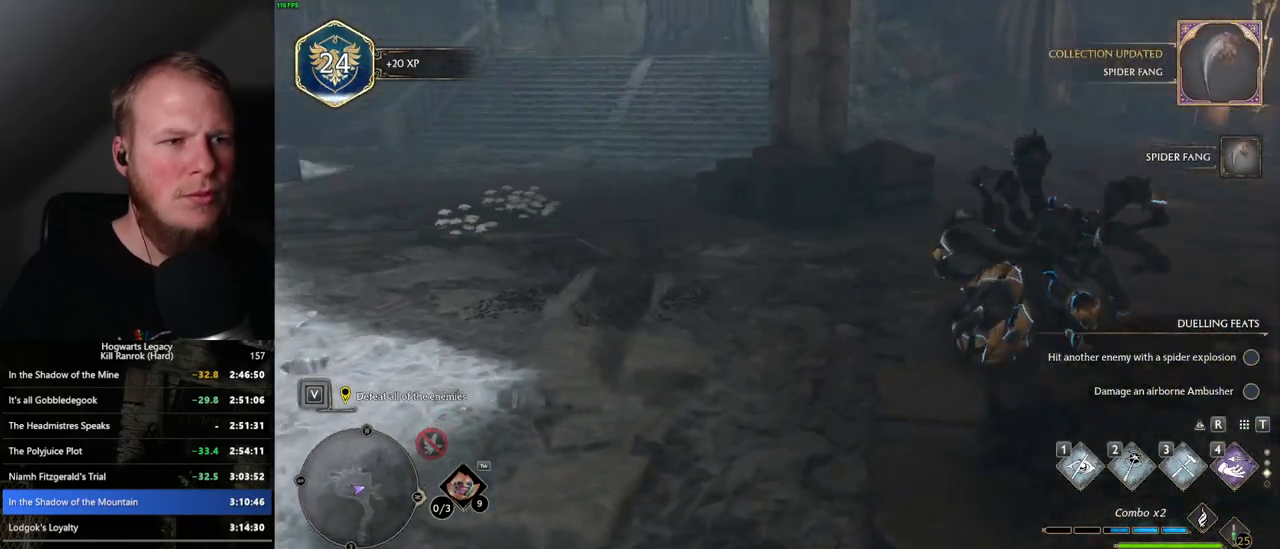
{"keys": ["a", "w"], "mouse": [], "events": []}
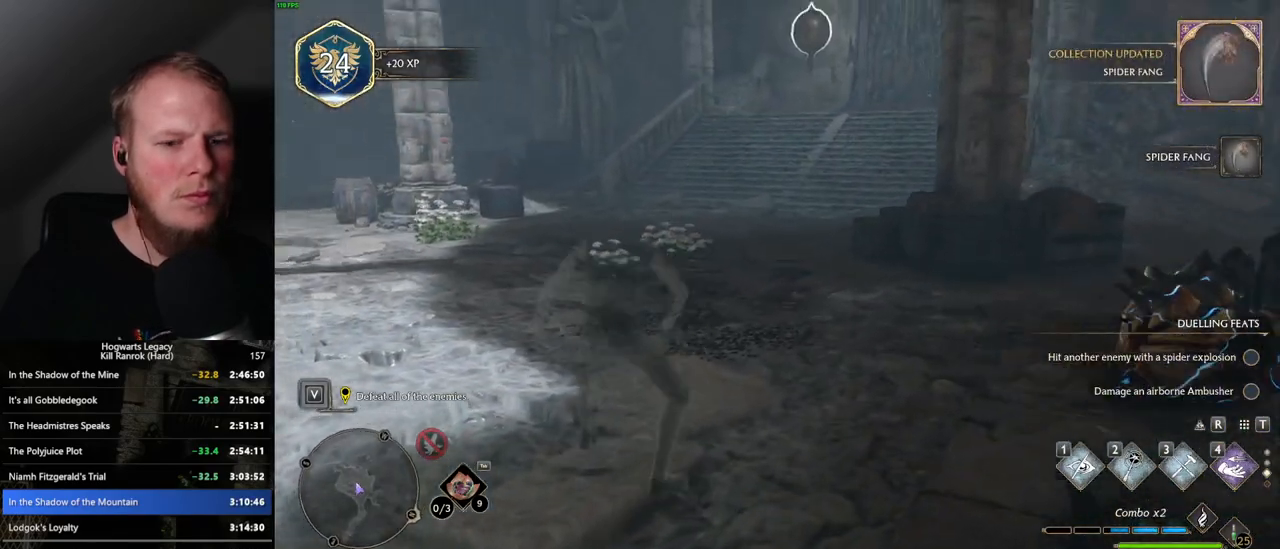
{"keys": ["w"], "mouse": [], "events": [[334, "a", "up"]]}
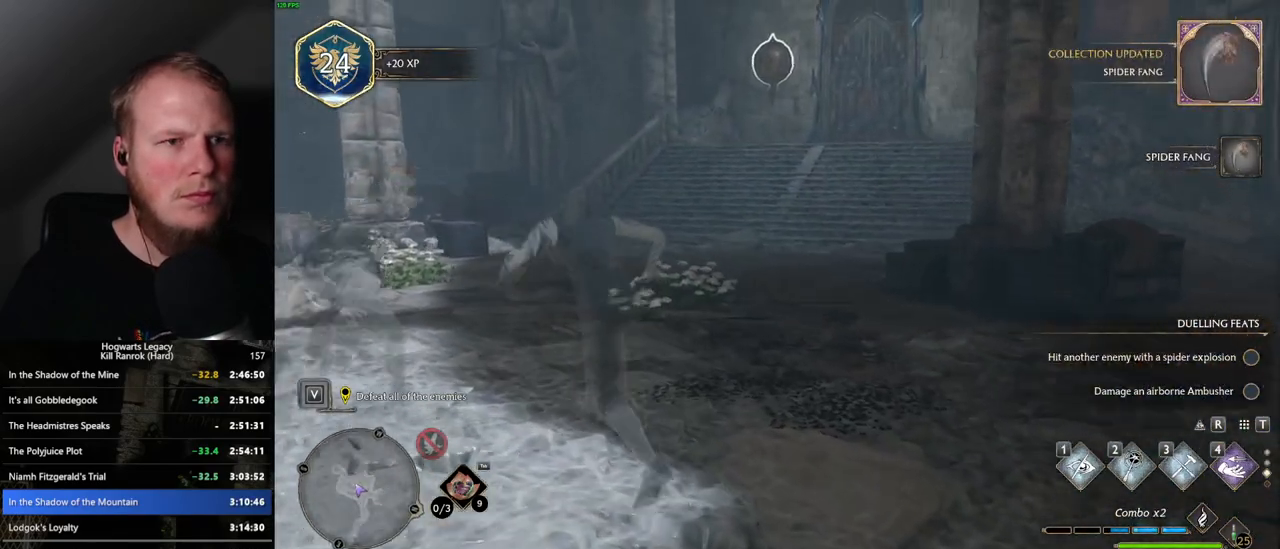
{"keys": ["w"], "mouse": [], "events": [[284, "d", "down"], [450, "d", "up"]]}
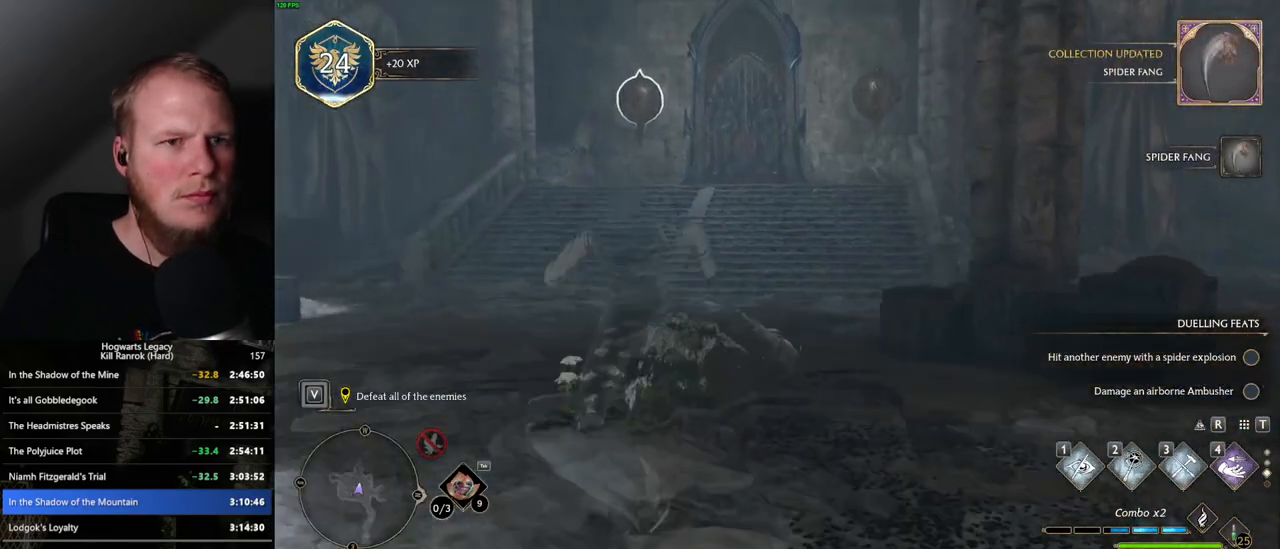
{"keys": ["w"], "mouse": [], "events": []}
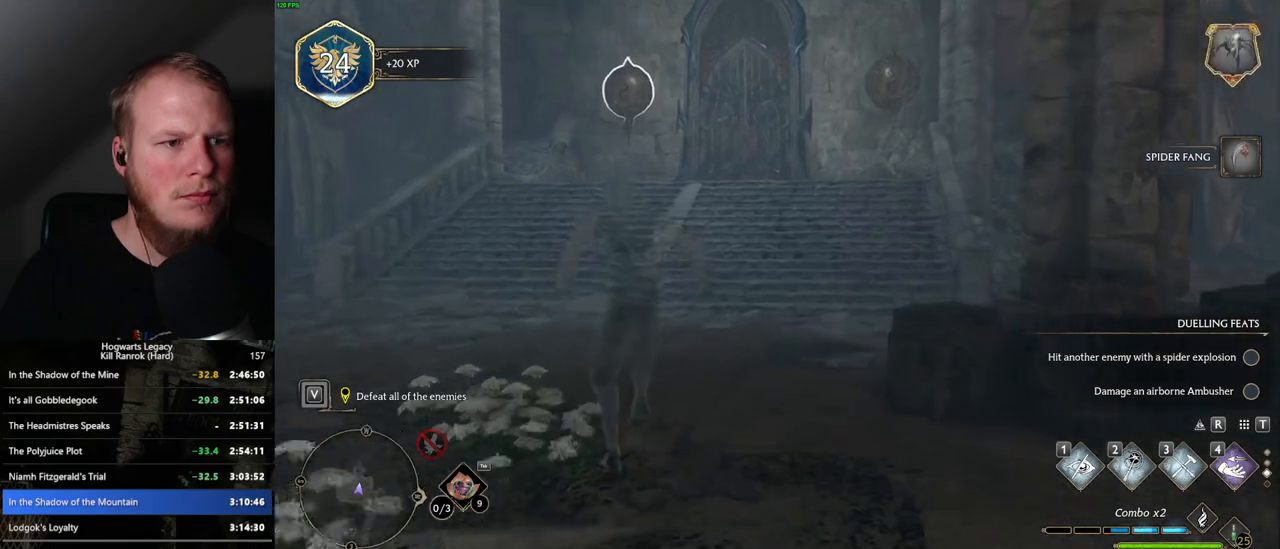
{"keys": ["a"], "mouse": [], "events": [[84, "a", "down"], [350, "w", "up"]]}
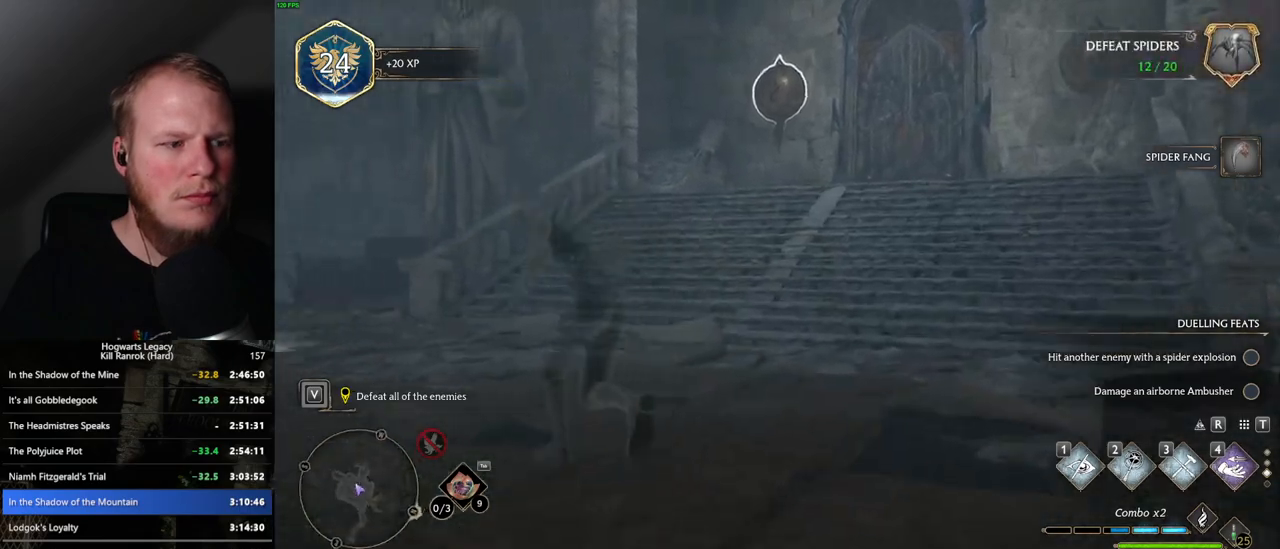
{"keys": ["a", "w"], "mouse": [], "events": [[367, "w", "down"]]}
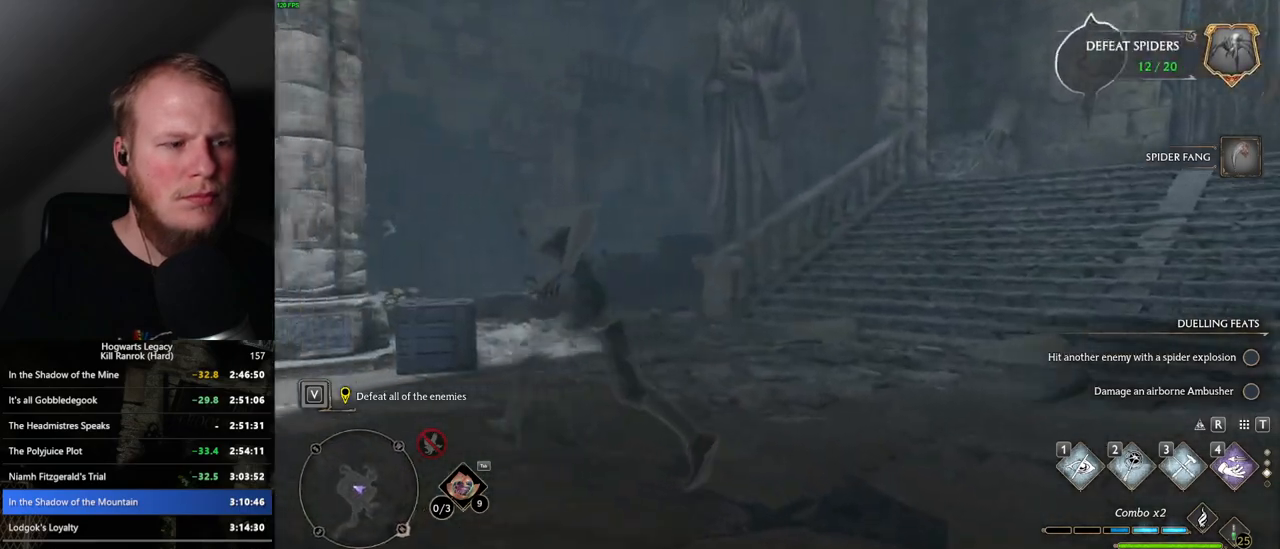
{"keys": ["d", "w"], "mouse": ["mb5"], "events": [[134, "a", "up"], [450, "d", "down"], [467, "mouse_mb5", "down"]]}
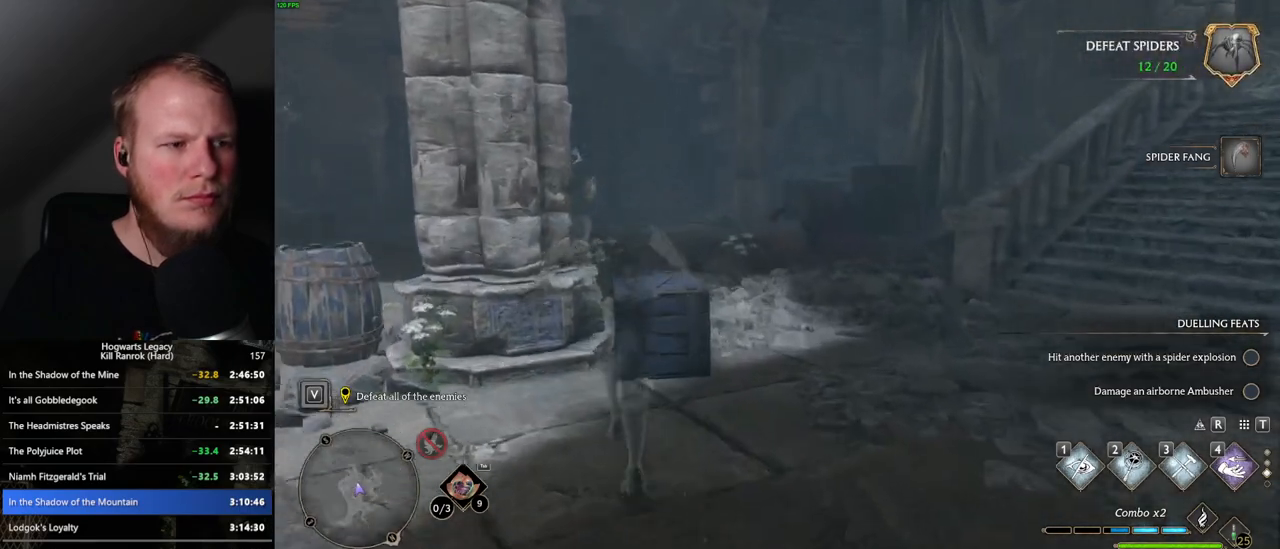
{"keys": ["w"], "mouse": [], "events": [[200, "mouse_mb5", "up"], [250, "d", "up"]]}
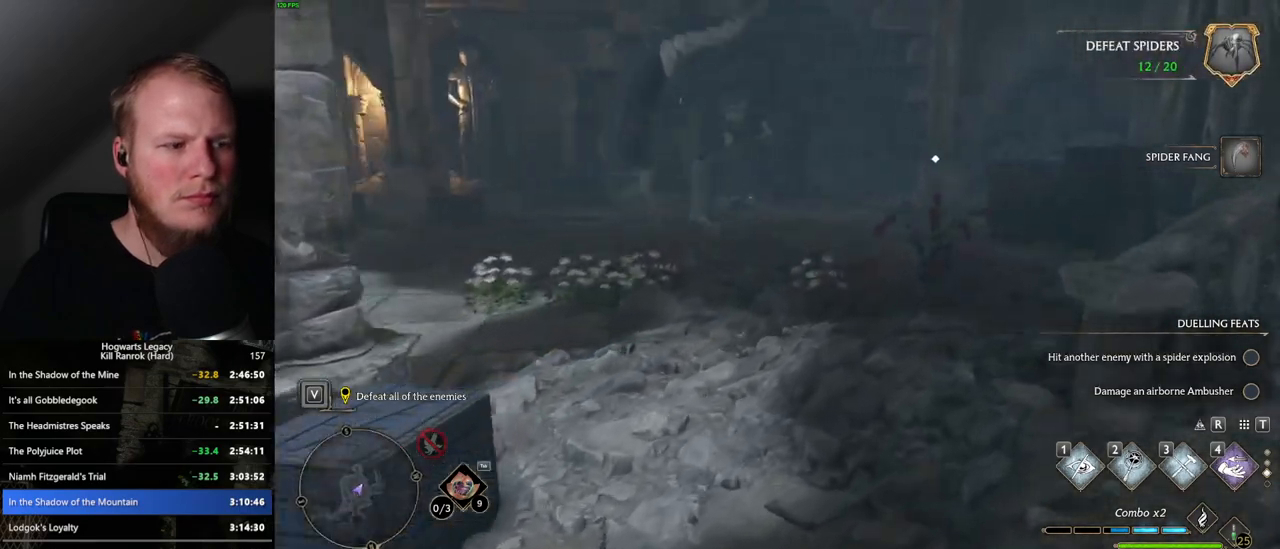
{"keys": ["w"], "mouse": [], "events": [[284, "mouse_mb5", "down"], [500, "mouse_mb5", "up"]]}
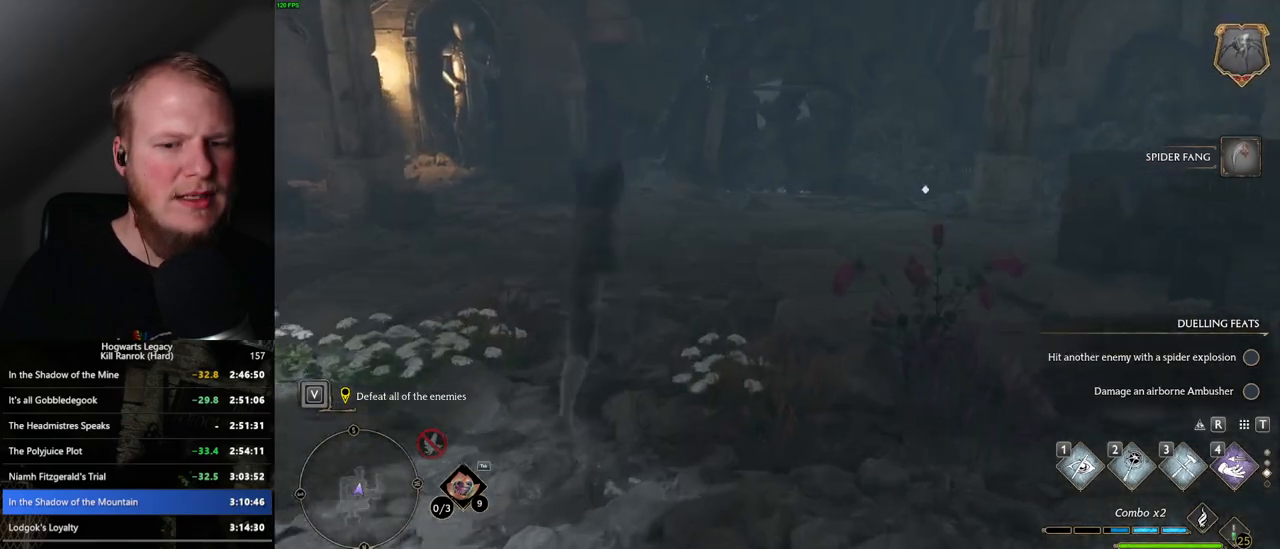
{"keys": ["w"], "mouse": [], "events": [[100, "mouse_wheel", "down"], [117, "mouse_wheel", "up"]]}
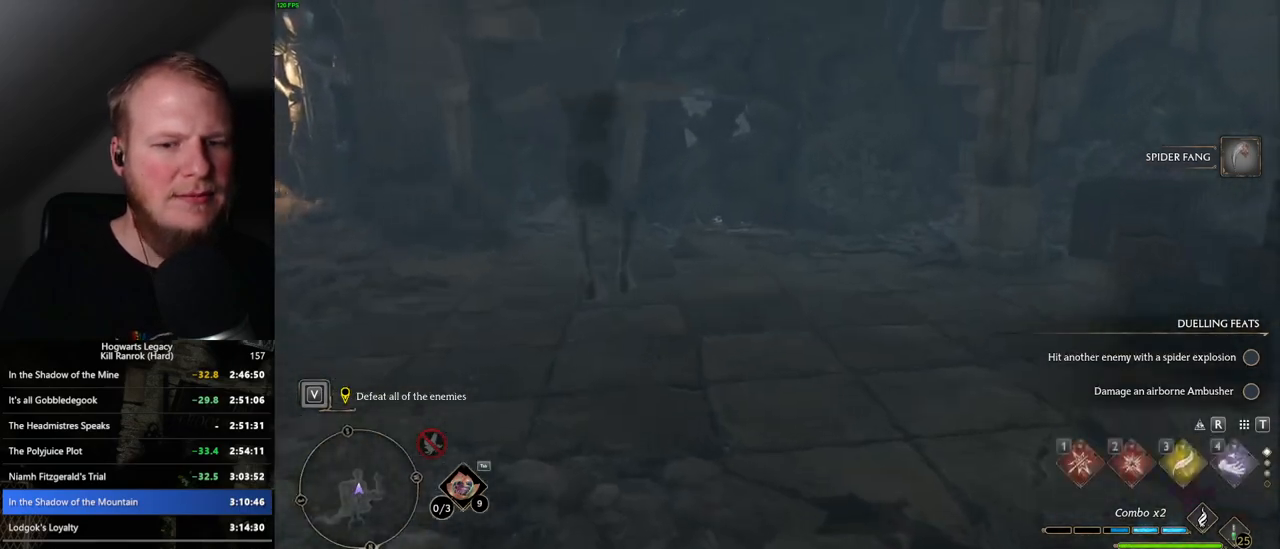
{"keys": ["w"], "mouse": ["right"], "events": [[234, "mouse_right", "down"], [384, "2", "down"], [484, "2", "up"]]}
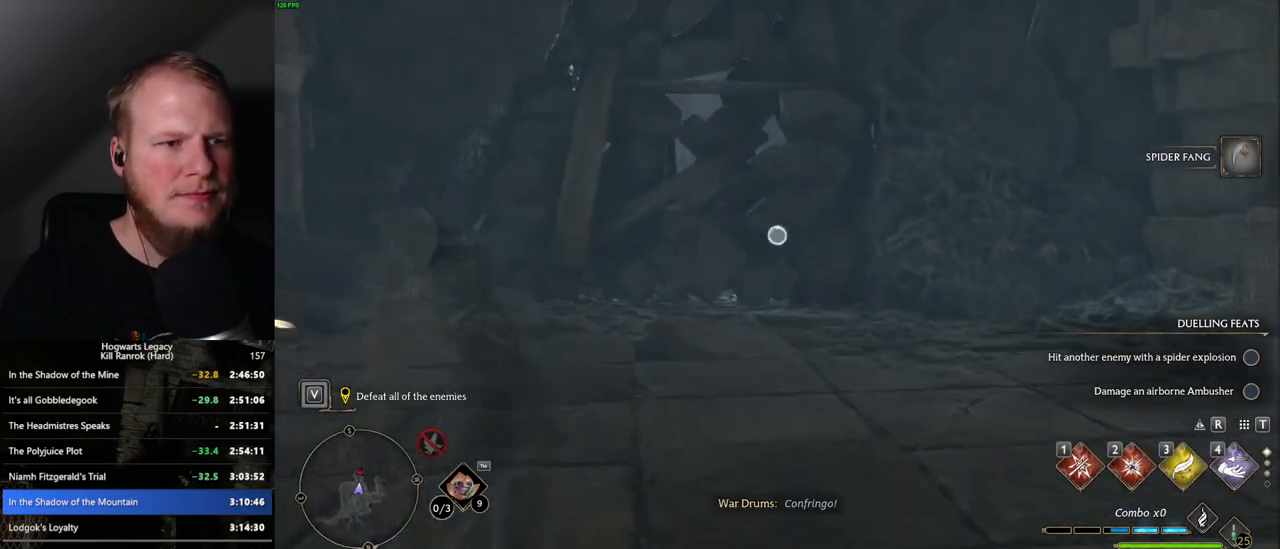
{"keys": ["space", "w"], "mouse": [], "events": [[134, "mouse_right", "up"], [500, "space", "down"]]}
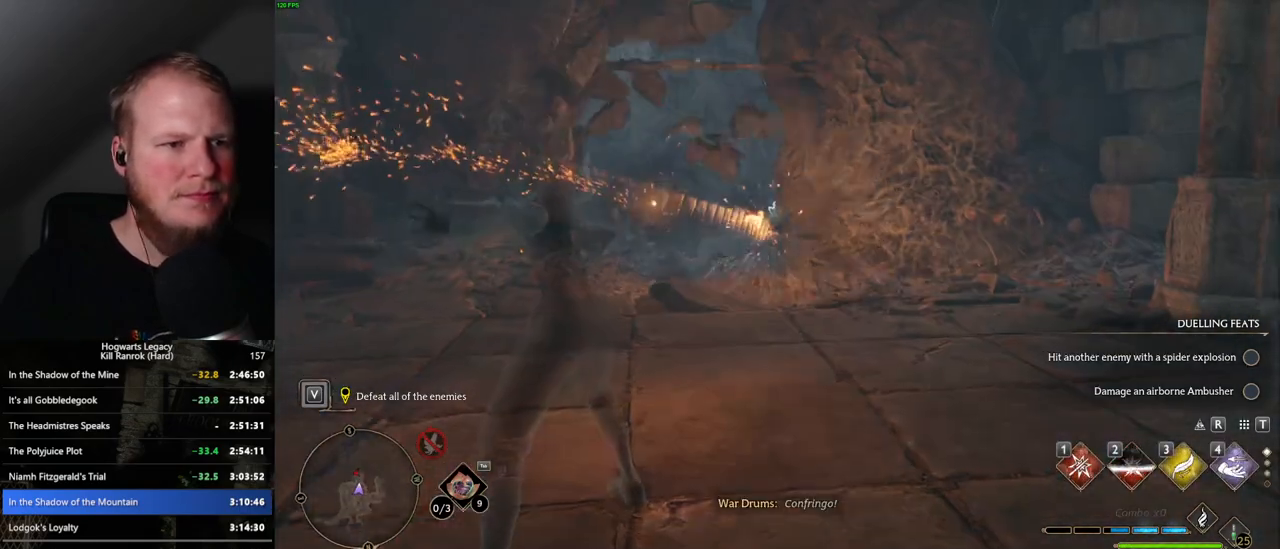
{"keys": ["space", "w"], "mouse": [], "events": []}
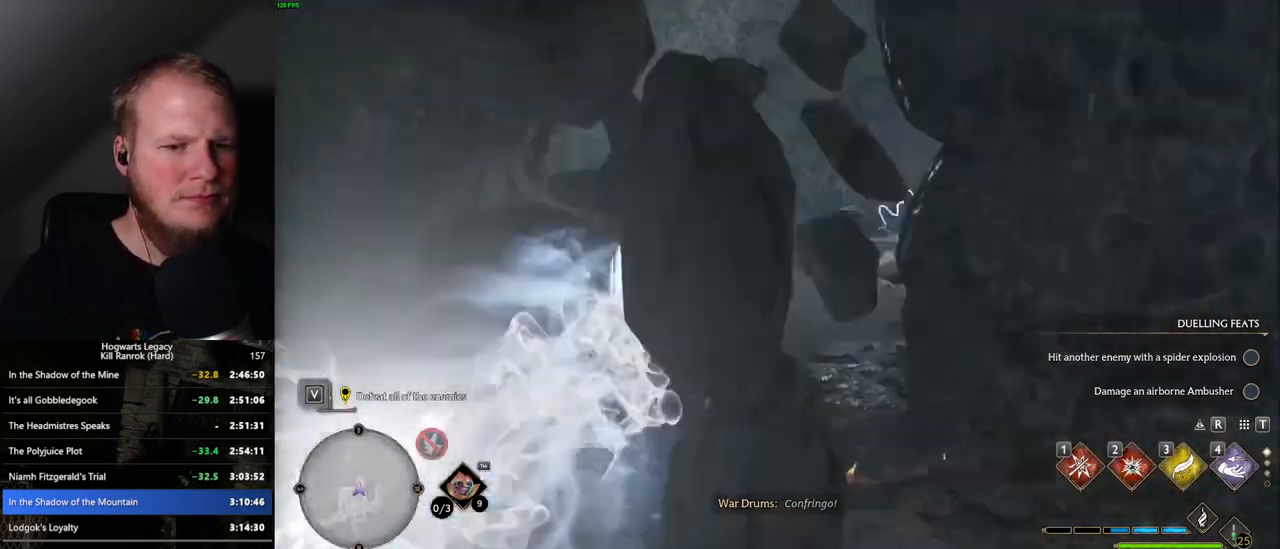
{"keys": ["w"], "mouse": [], "events": [[34, "space", "up"]]}
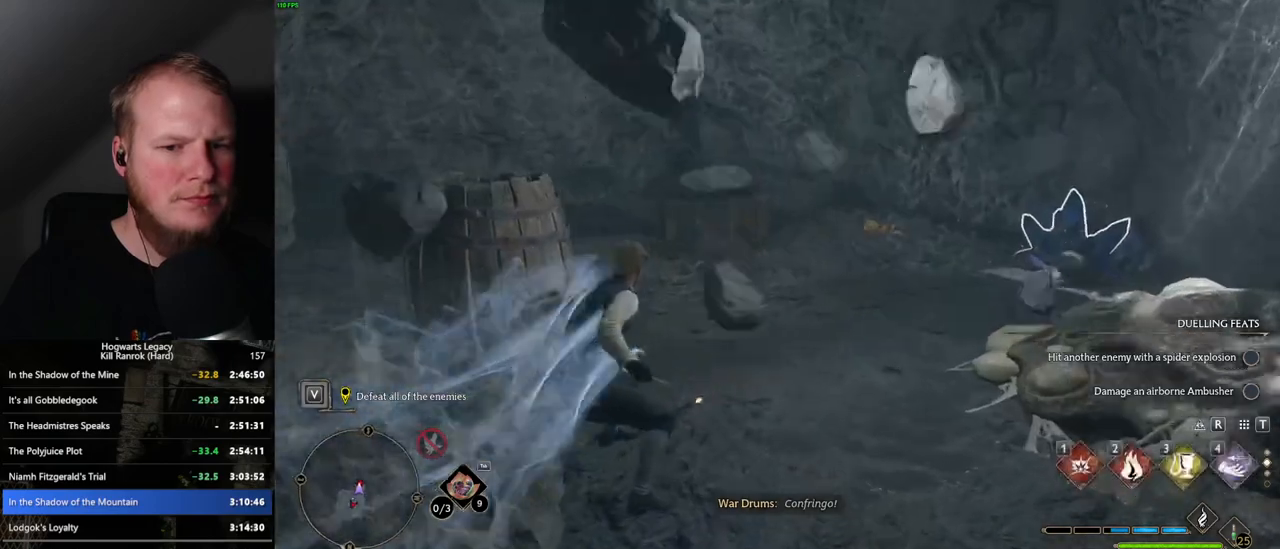
{"keys": ["a"], "mouse": [], "events": [[134, "a", "down"], [167, "w", "up"]]}
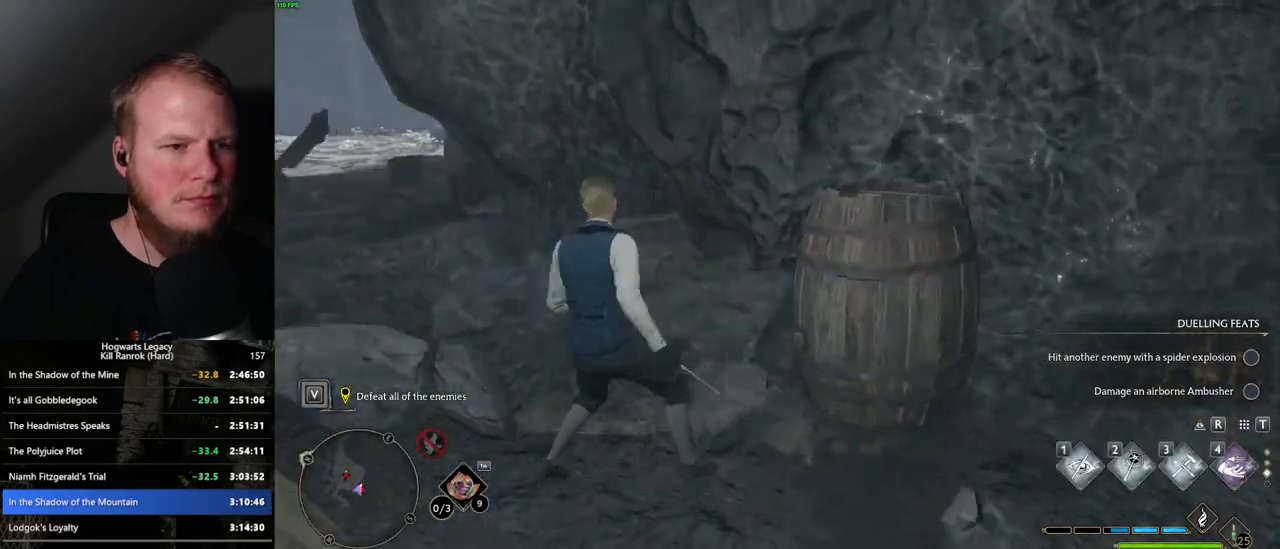
{"keys": ["w"], "mouse": [], "events": [[34, "w", "down"], [150, "a", "up"]]}